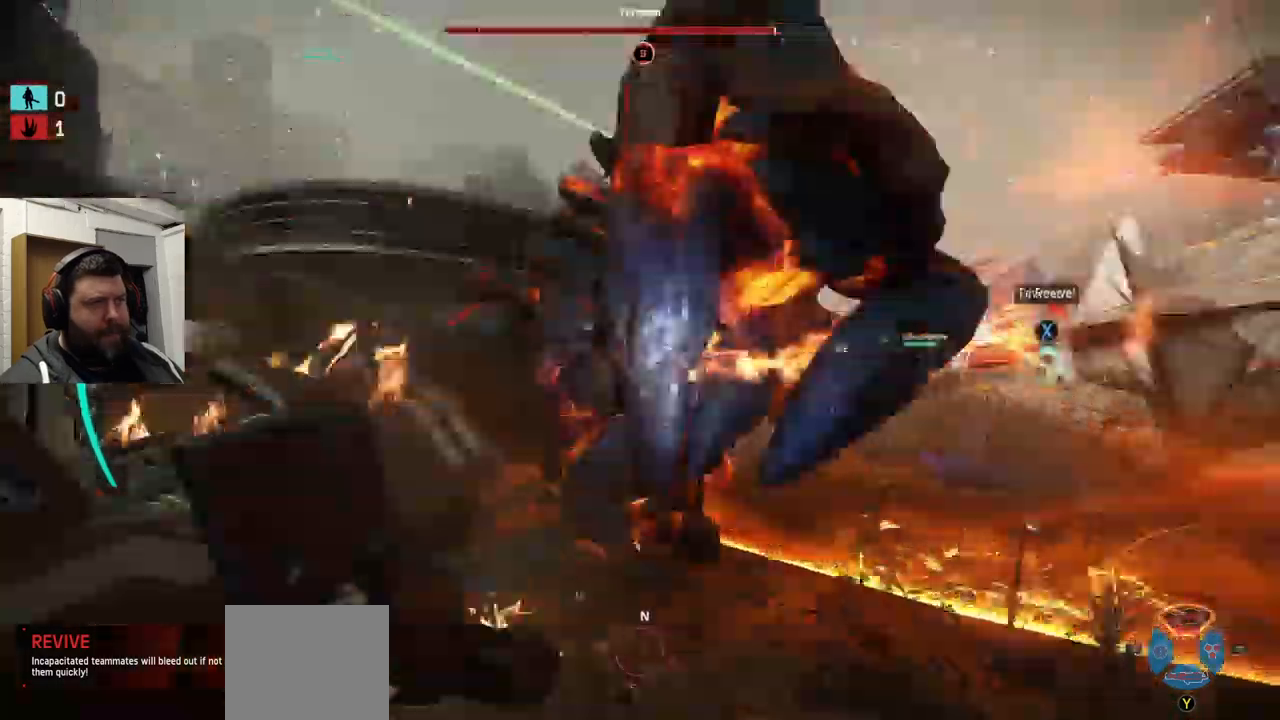
Gameplay with a controller (PlayStation layout); each line is a JSON object with the inputs held at the frame after it. "events" lists button and stick changes between this image and that frame as [ms after this image, input, new state], when the widget could be followed in between.
{"buttons": ["CROSS"], "left_stick": "up-left", "right_stick": "center", "events": []}
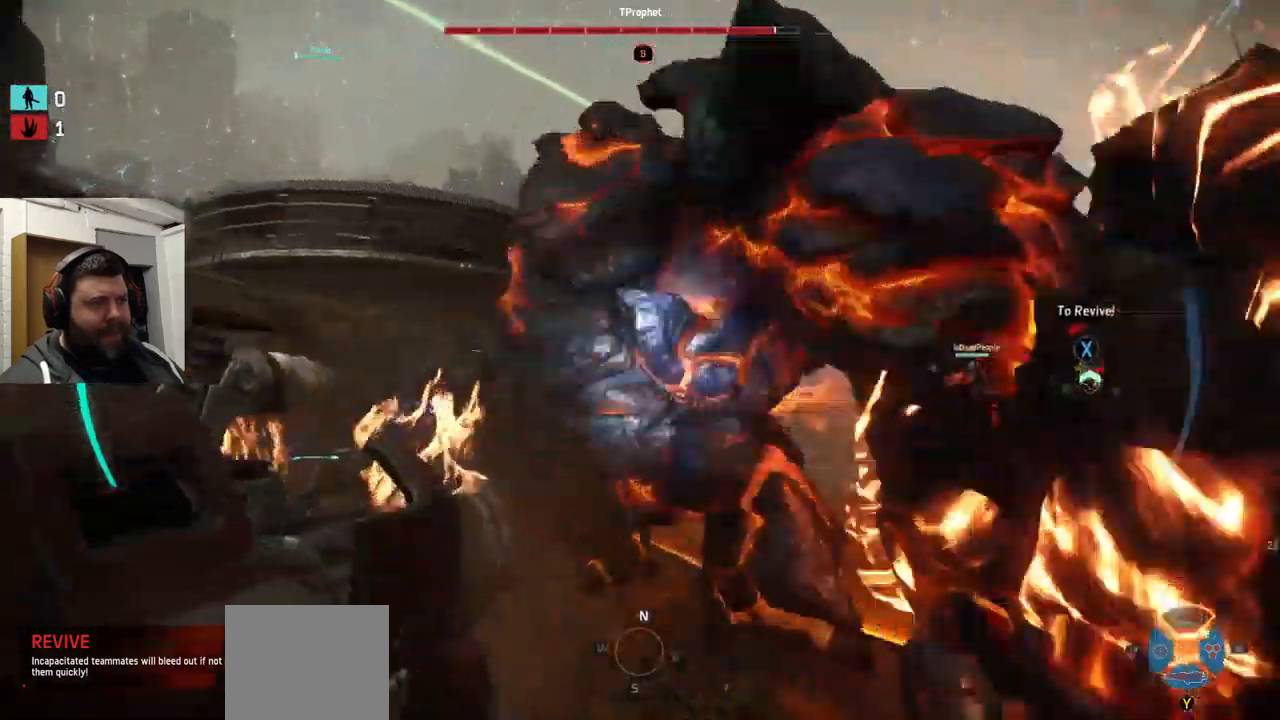
{"buttons": ["R2"], "left_stick": "down-left", "right_stick": "up-right", "events": [[267, "CROSS", "up"], [267, "right_stick", "up-right"], [350, "R2", "down"], [467, "left_stick", "down-left"]]}
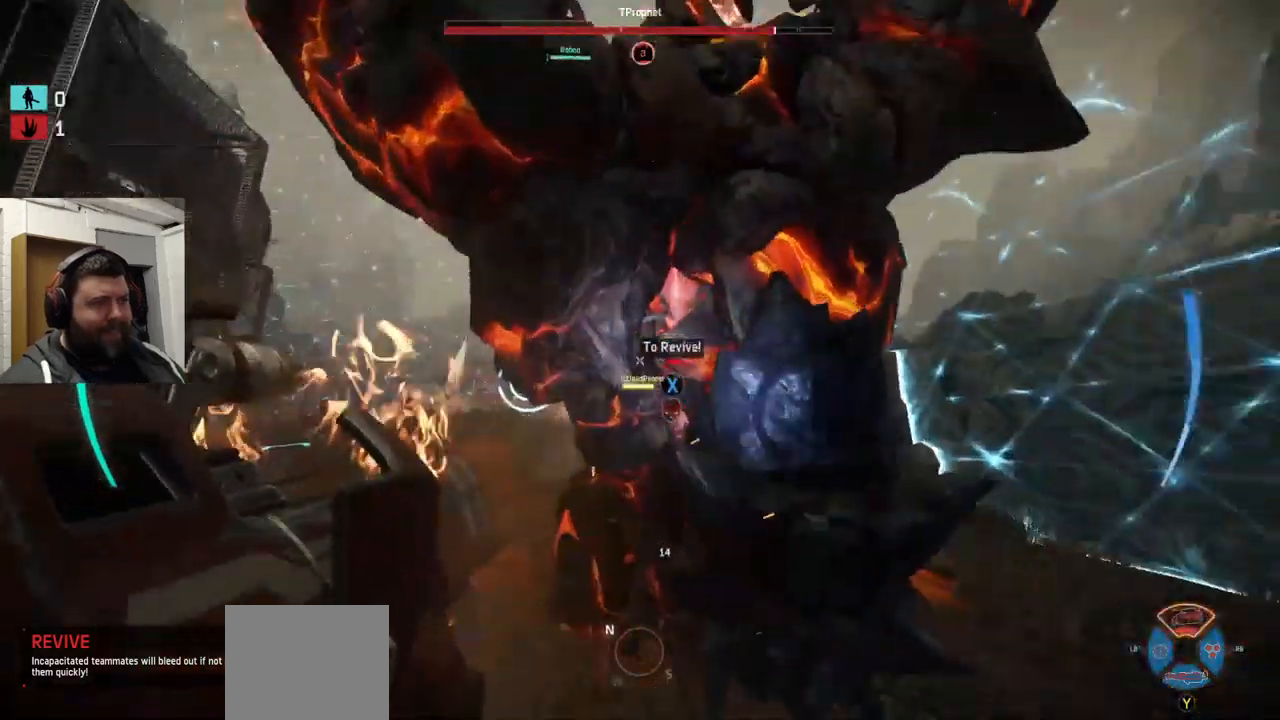
{"buttons": ["R2"], "left_stick": "center", "right_stick": "up-right", "events": [[33, "left_stick", "center"]]}
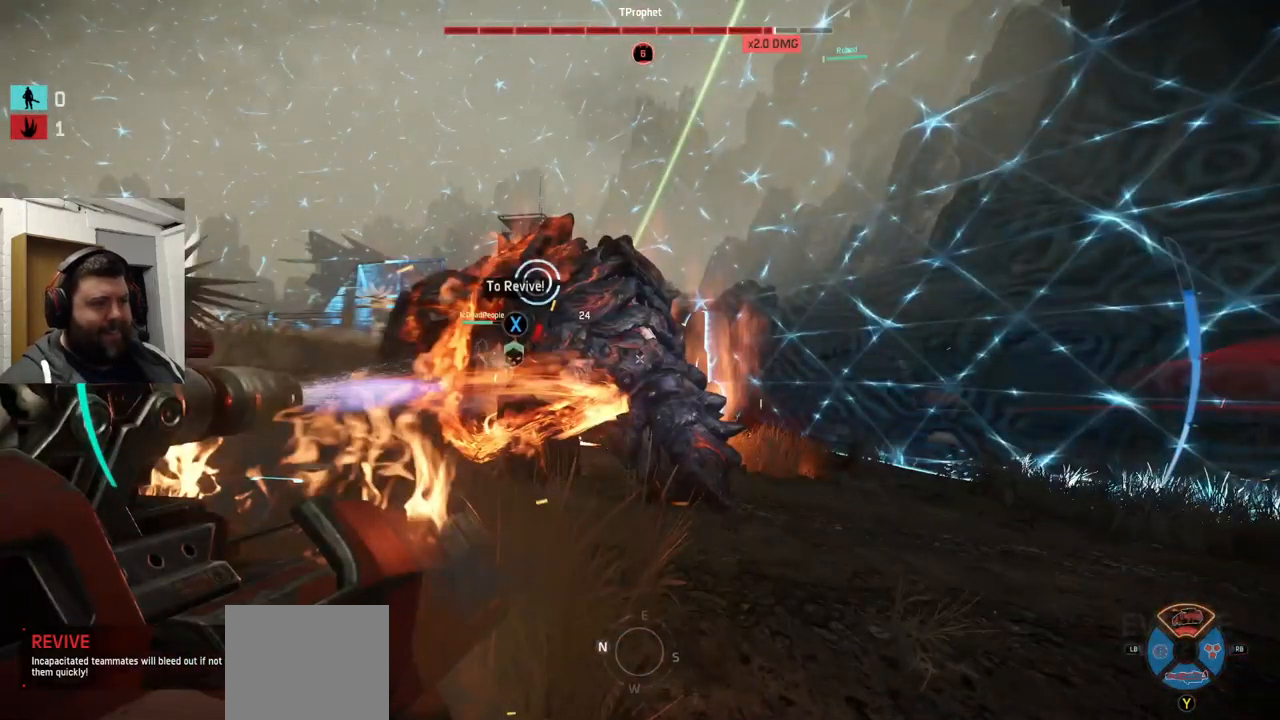
{"buttons": ["R2"], "left_stick": "center", "right_stick": "center", "events": [[50, "right_stick", "up-left"], [217, "right_stick", "center"], [383, "right_stick", "left"], [483, "right_stick", "center"]]}
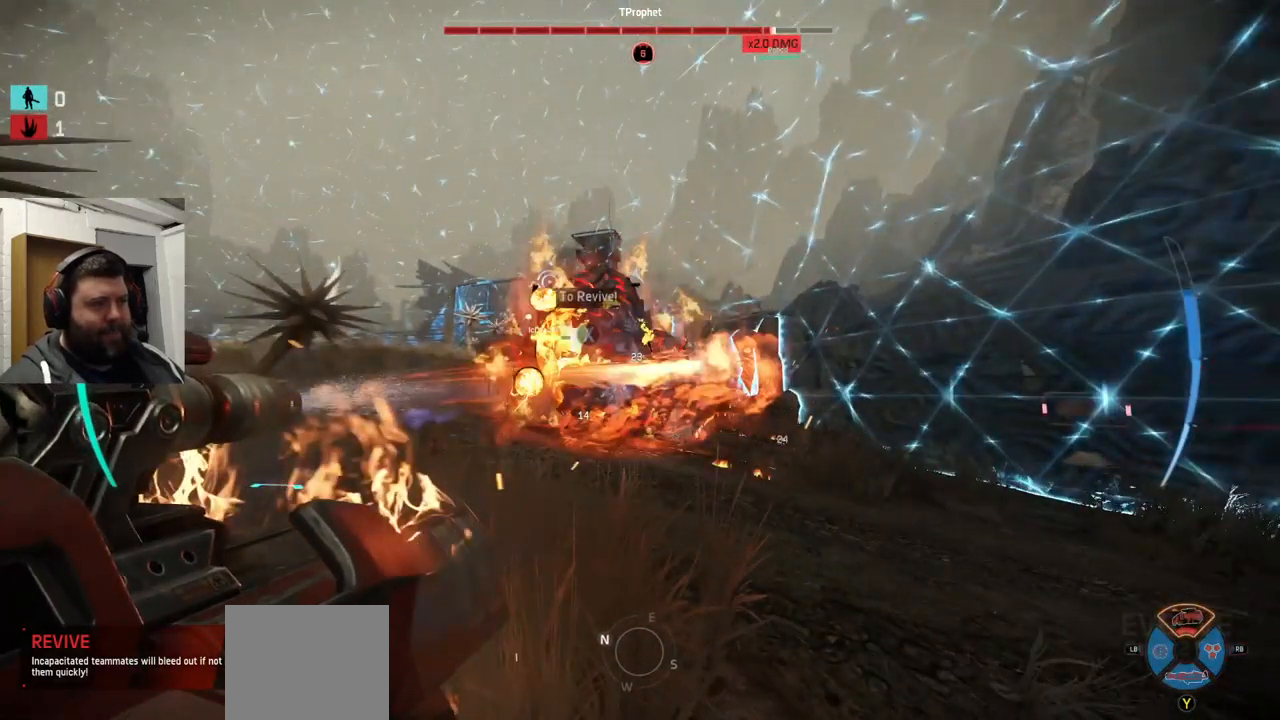
{"buttons": ["R2"], "left_stick": "up", "right_stick": "center", "events": [[167, "left_stick", "up"]]}
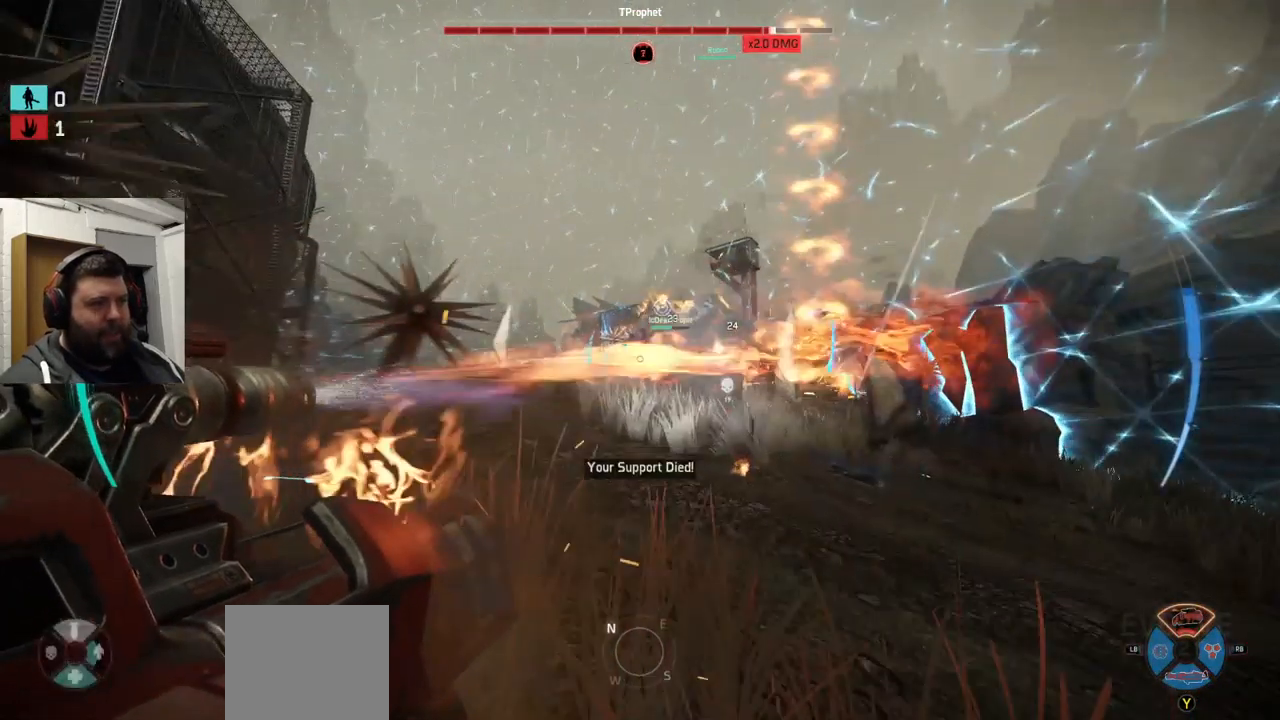
{"buttons": ["R2"], "left_stick": "up", "right_stick": "center", "events": []}
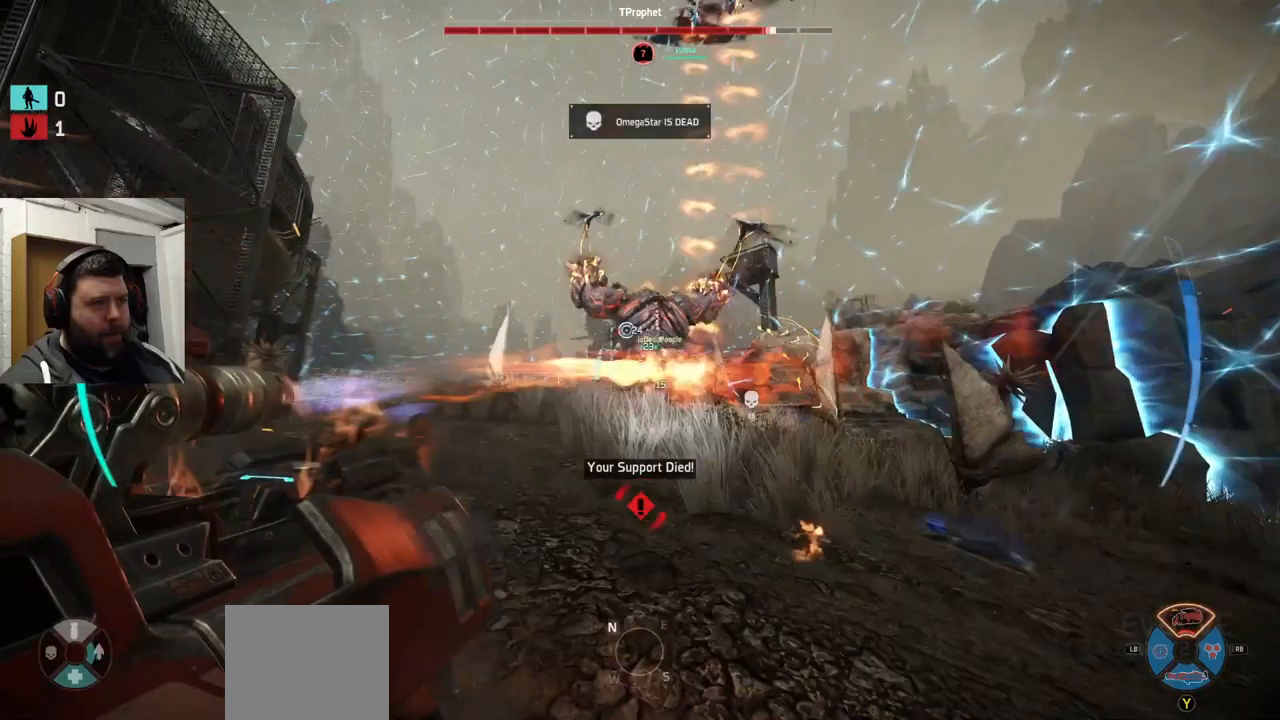
{"buttons": ["R2"], "left_stick": "up", "right_stick": "center", "events": []}
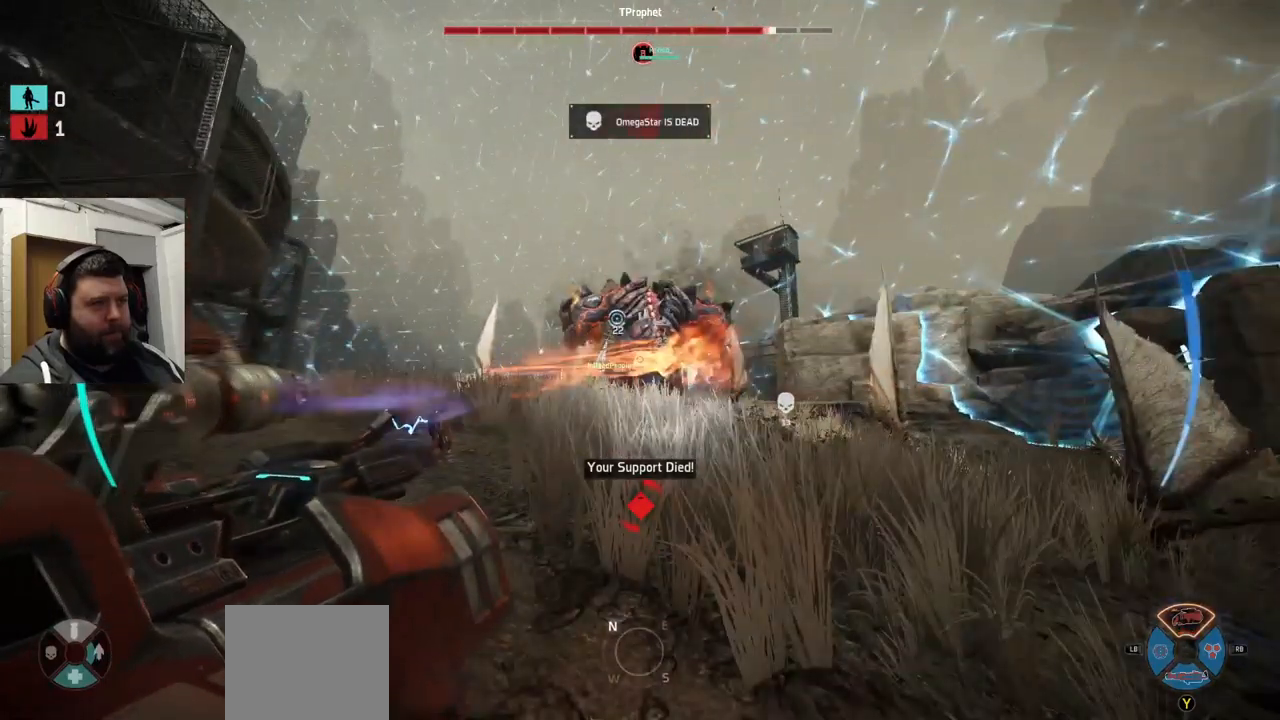
{"buttons": ["R2"], "left_stick": "up", "right_stick": "center", "events": []}
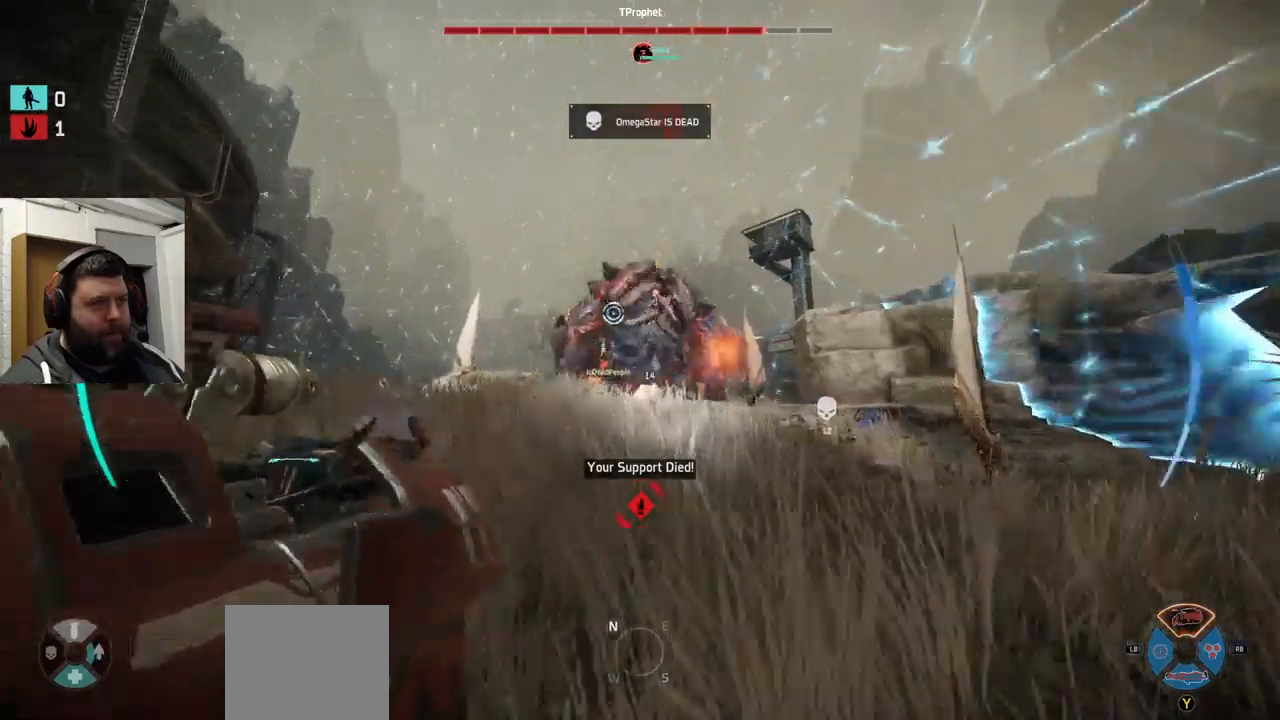
{"buttons": [], "left_stick": "up", "right_stick": "center", "events": [[417, "R2", "up"]]}
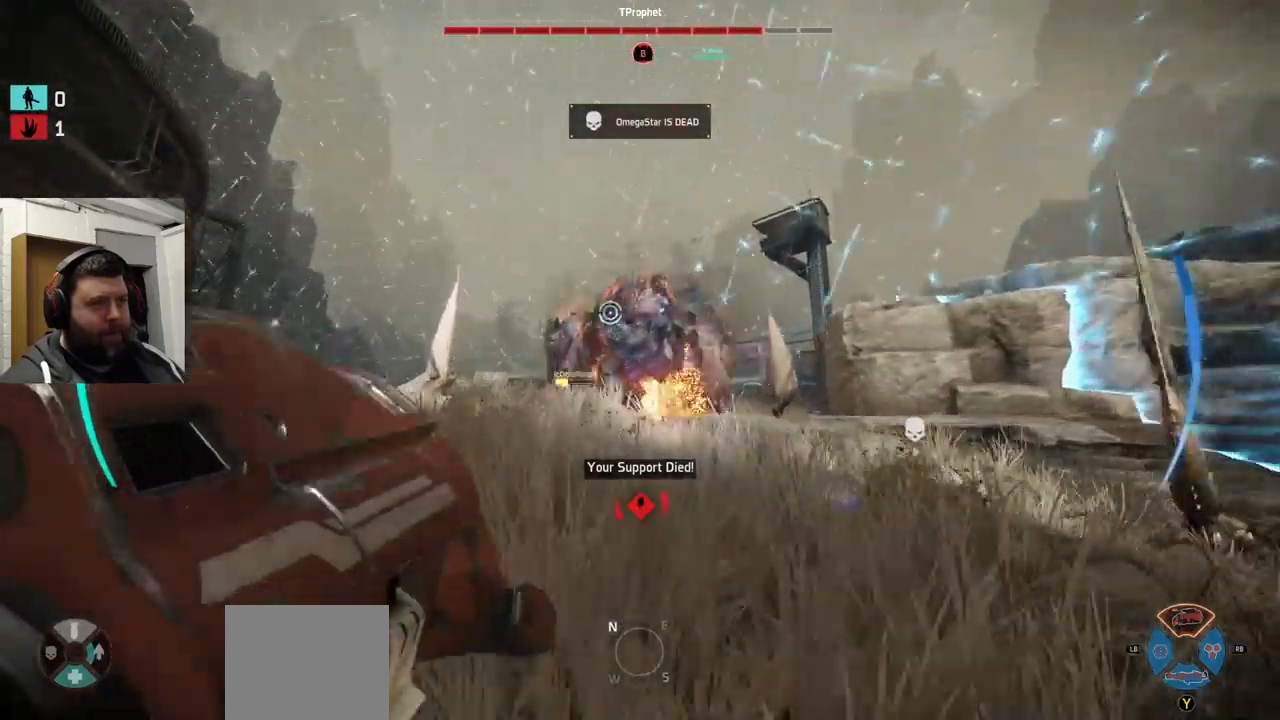
{"buttons": [], "left_stick": "up", "right_stick": "center", "events": []}
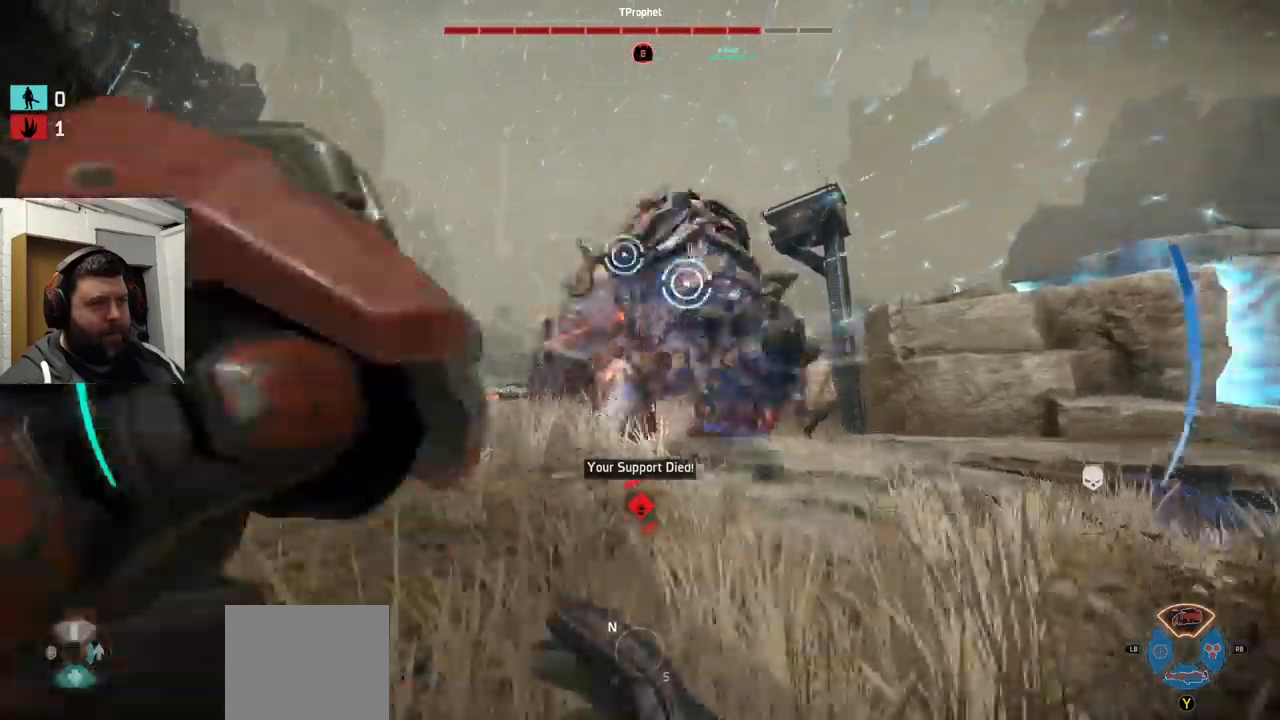
{"buttons": ["R2"], "left_stick": "center", "right_stick": "center", "events": [[334, "R2", "down"], [417, "left_stick", "center"]]}
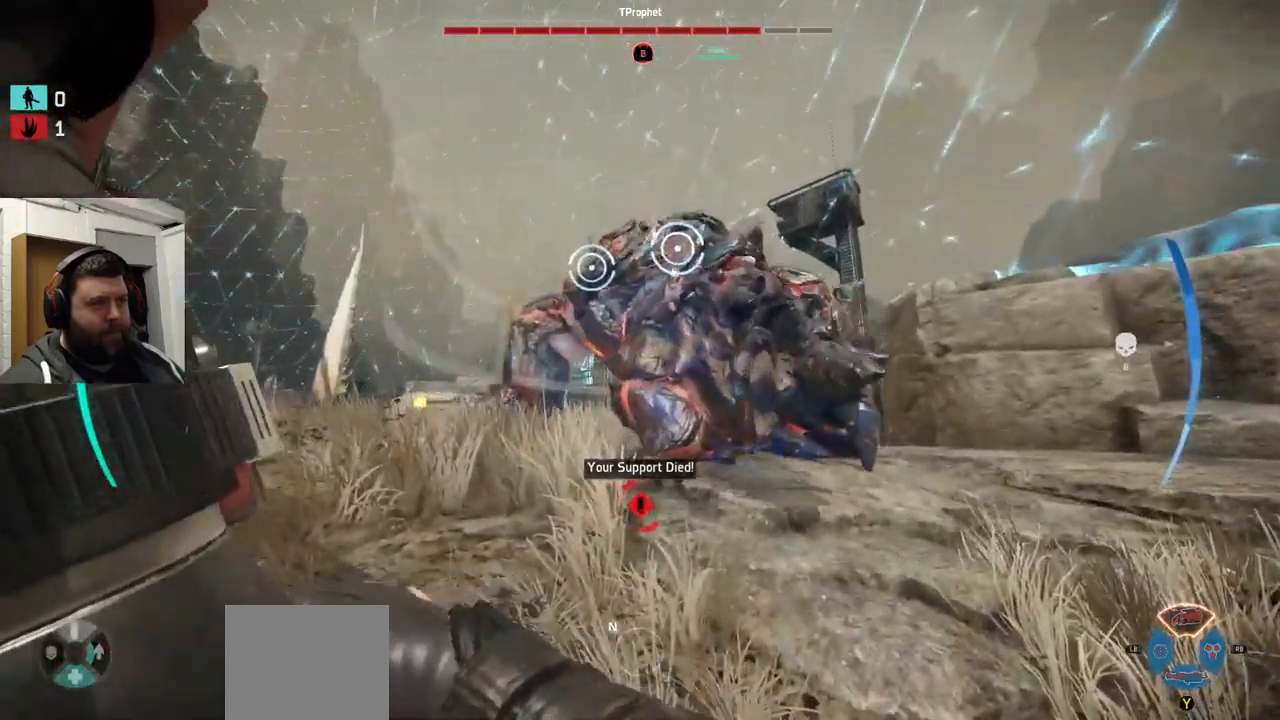
{"buttons": ["R2"], "left_stick": "down-right", "right_stick": "center", "events": [[484, "left_stick", "down-right"]]}
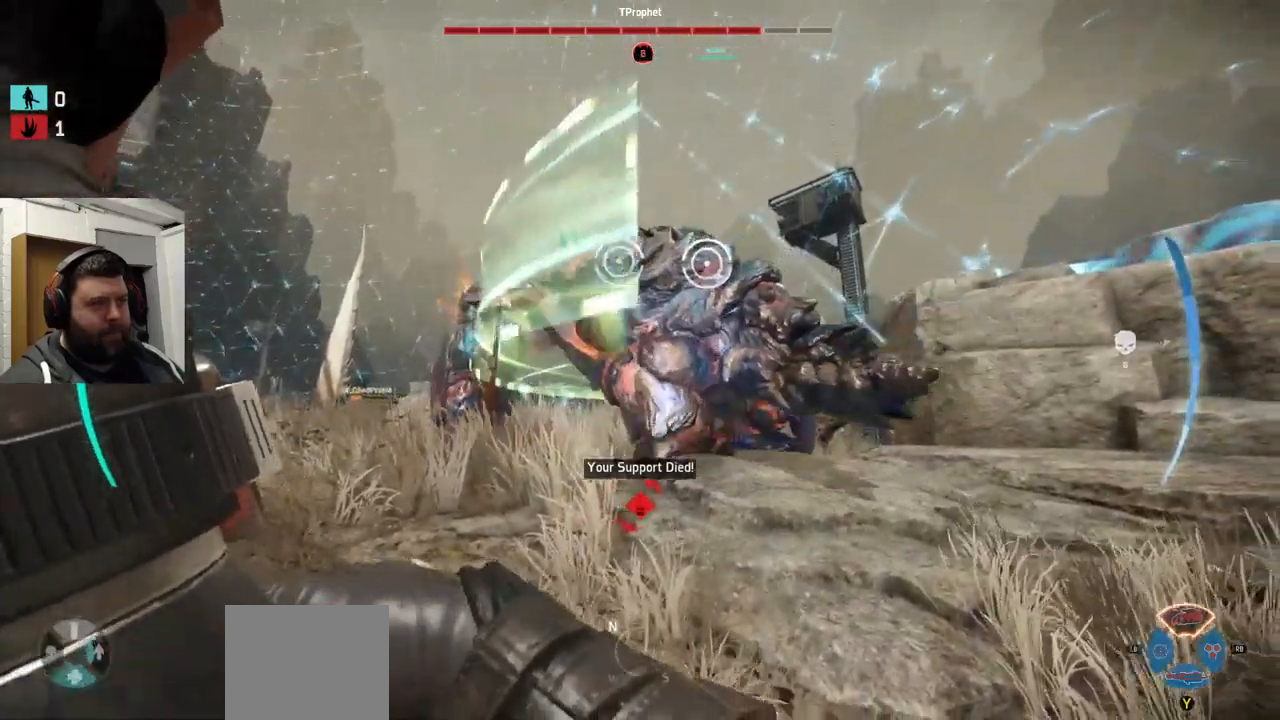
{"buttons": ["R2"], "left_stick": "up-right", "right_stick": "center", "events": [[134, "right_stick", "left"], [250, "right_stick", "center"], [350, "left_stick", "up-right"]]}
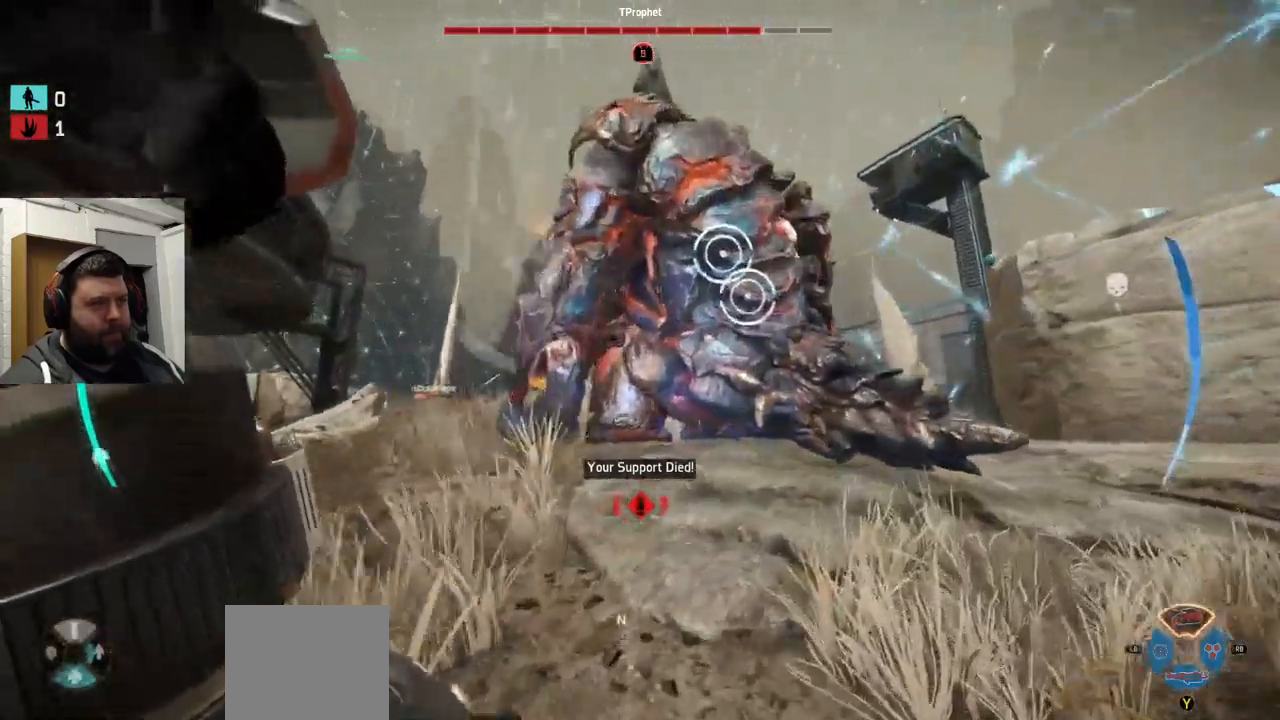
{"buttons": ["R2"], "left_stick": "up-right", "right_stick": "center", "events": []}
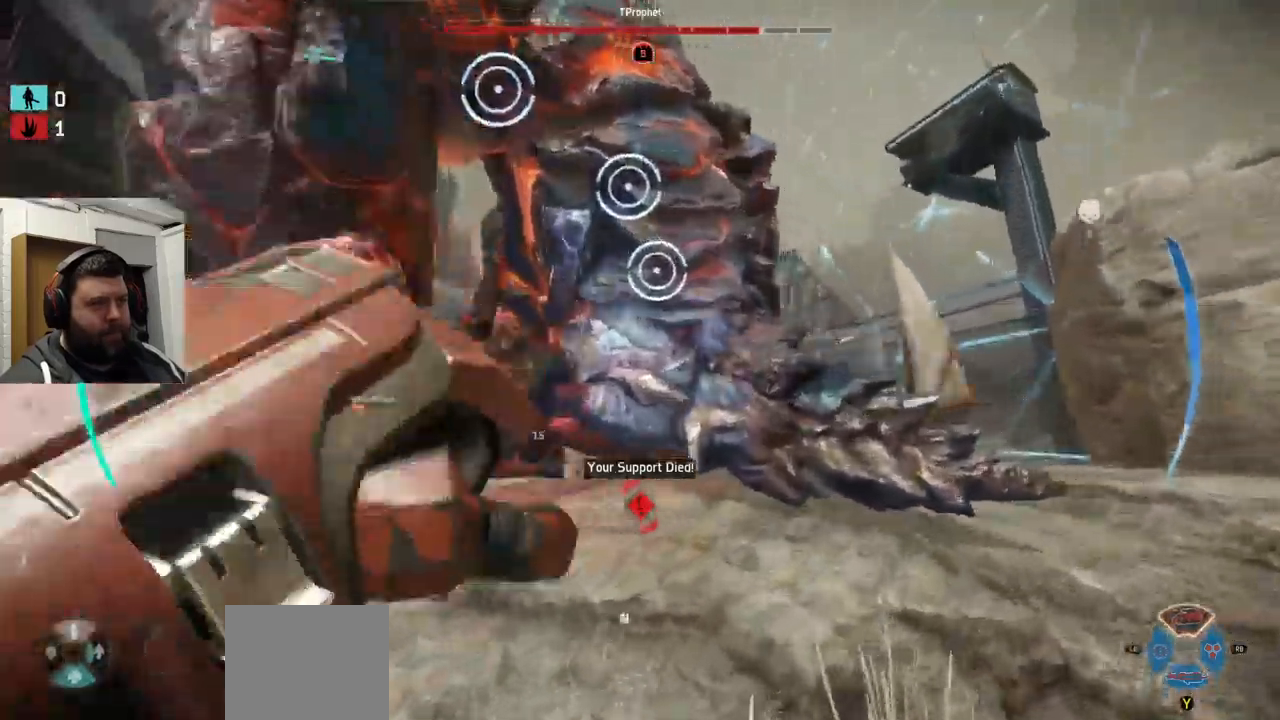
{"buttons": ["R2"], "left_stick": "right", "right_stick": "left", "events": [[234, "left_stick", "right"], [300, "right_stick", "left"]]}
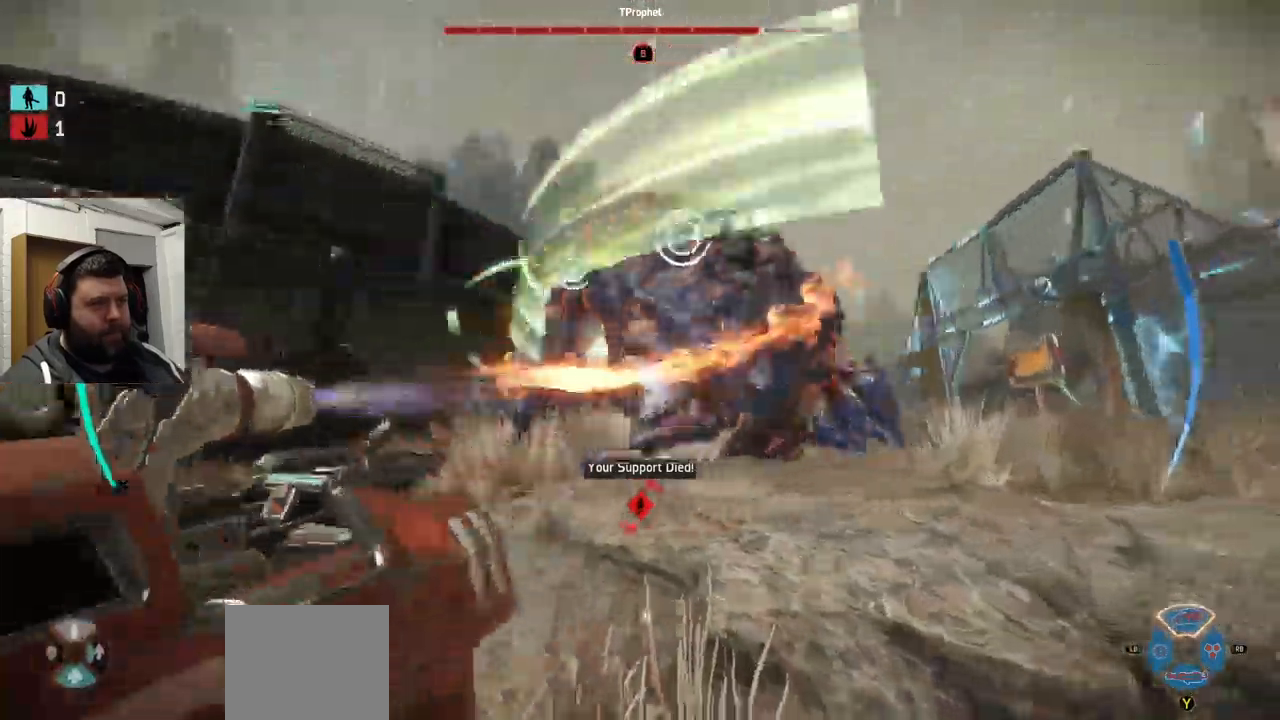
{"buttons": ["R2"], "left_stick": "center", "right_stick": "down", "events": [[217, "right_stick", "center"], [250, "left_stick", "center"], [484, "right_stick", "down"]]}
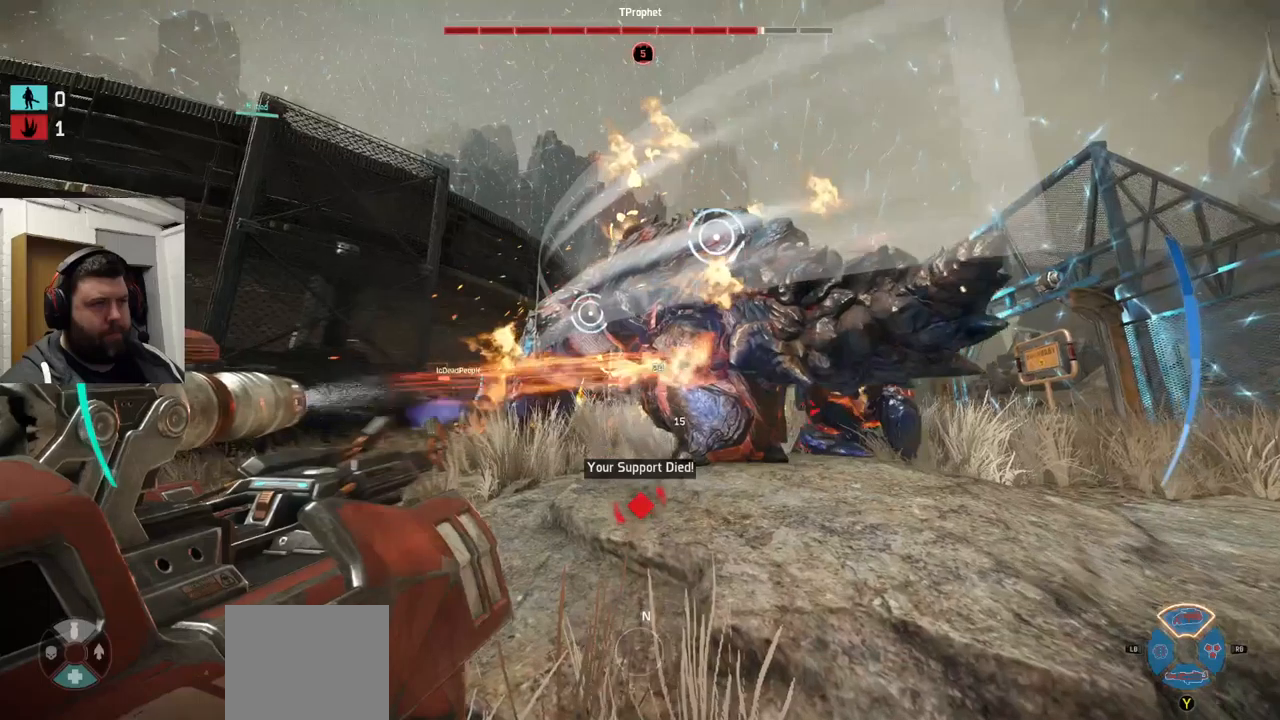
{"buttons": ["R2"], "left_stick": "center", "right_stick": "left", "events": [[116, "right_stick", "right"], [166, "right_stick", "center"], [383, "right_stick", "down-left"], [483, "right_stick", "left"]]}
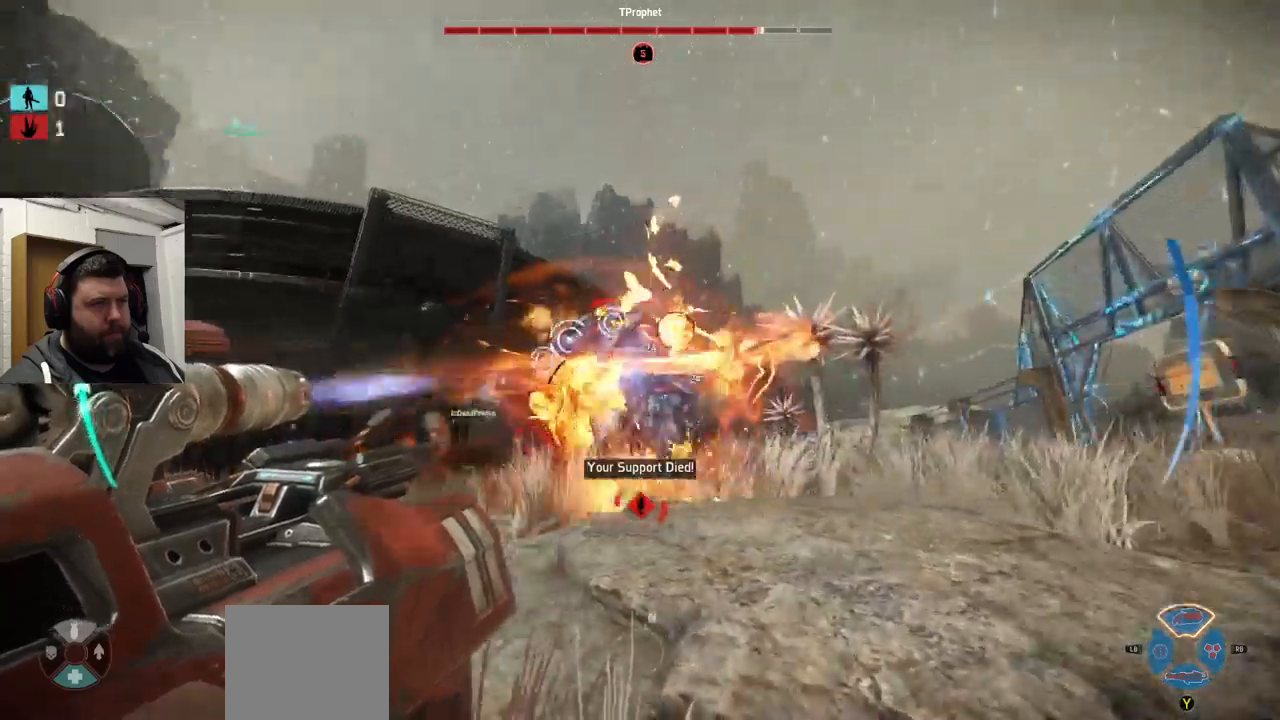
{"buttons": ["R2"], "left_stick": "up", "right_stick": "left", "events": [[216, "left_stick", "up"]]}
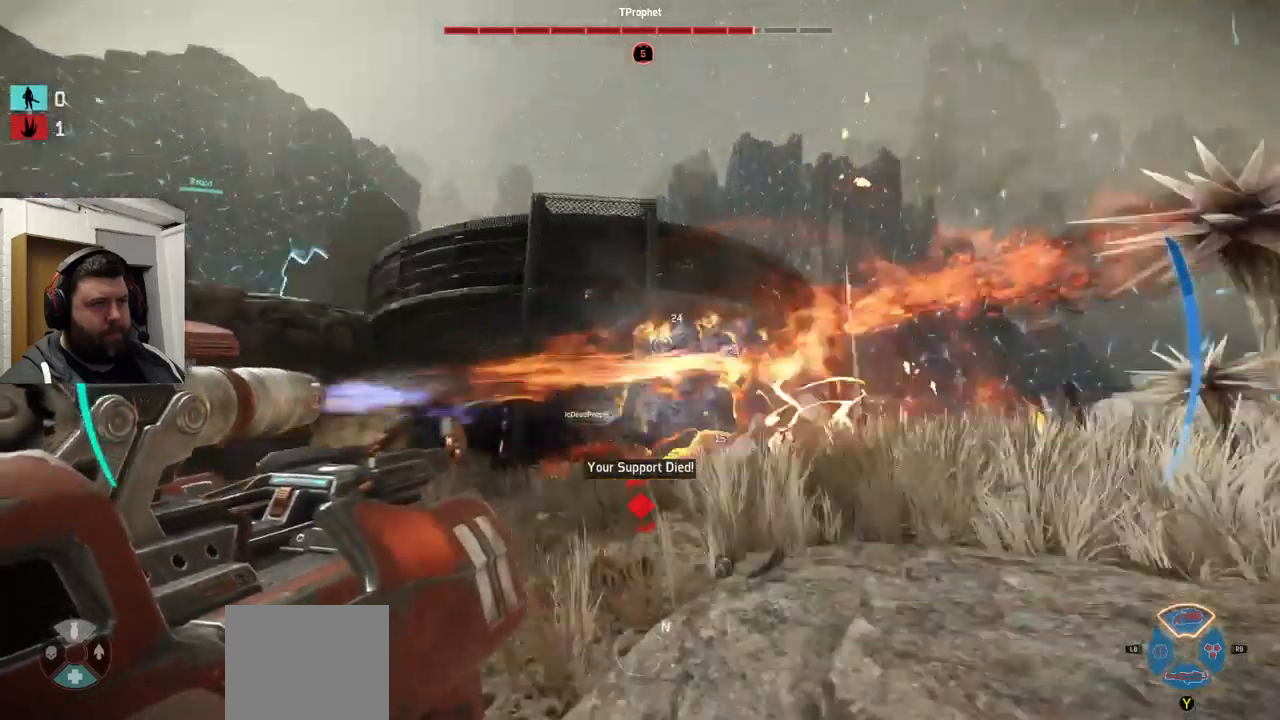
{"buttons": ["R2"], "left_stick": "up", "right_stick": "right", "events": [[250, "right_stick", "up-left"], [350, "right_stick", "center"], [433, "right_stick", "right"]]}
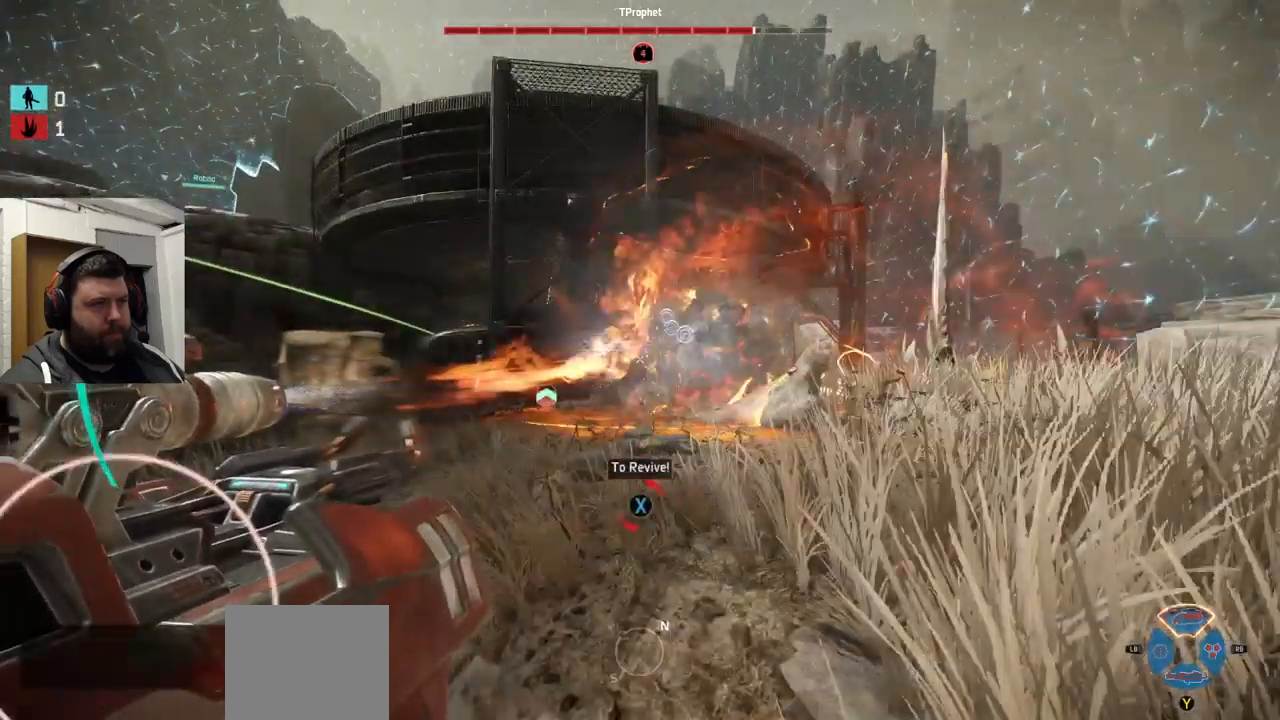
{"buttons": ["R2"], "left_stick": "up", "right_stick": "center", "events": [[233, "right_stick", "center"]]}
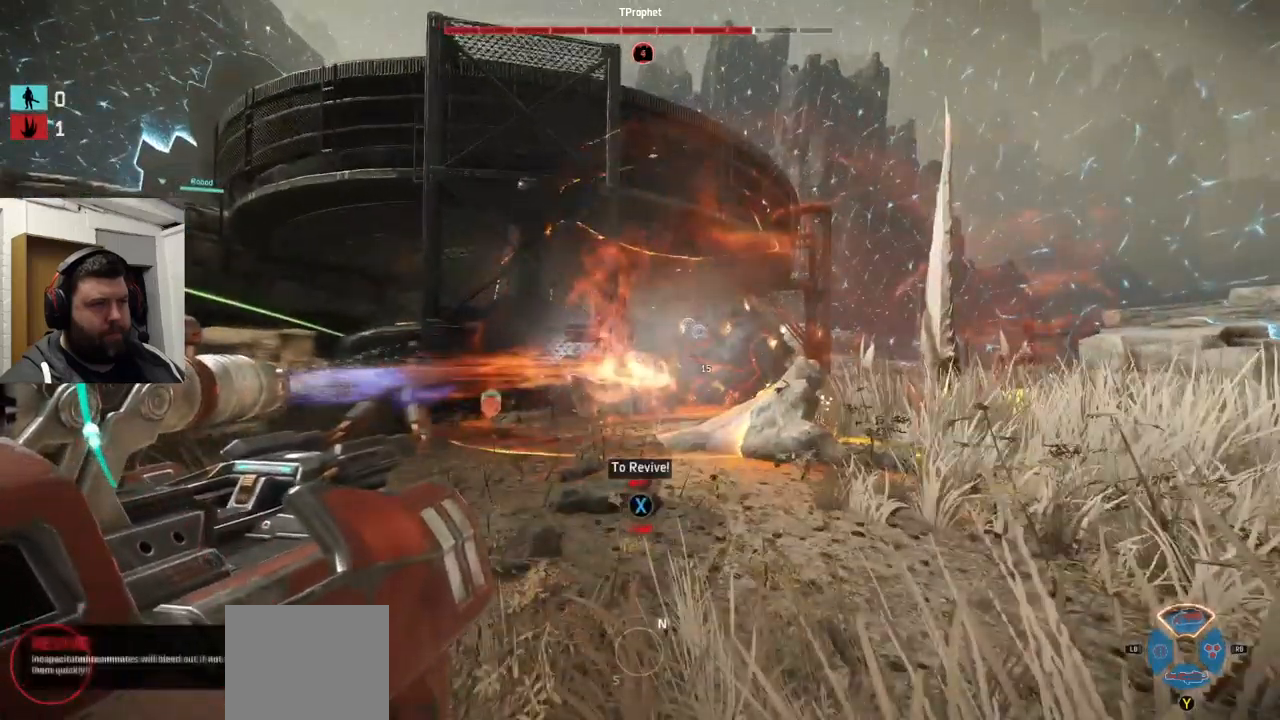
{"buttons": ["CROSS", "R2"], "left_stick": "up", "right_stick": "center", "events": [[50, "right_stick", "right"], [116, "right_stick", "center"], [250, "CROSS", "down"]]}
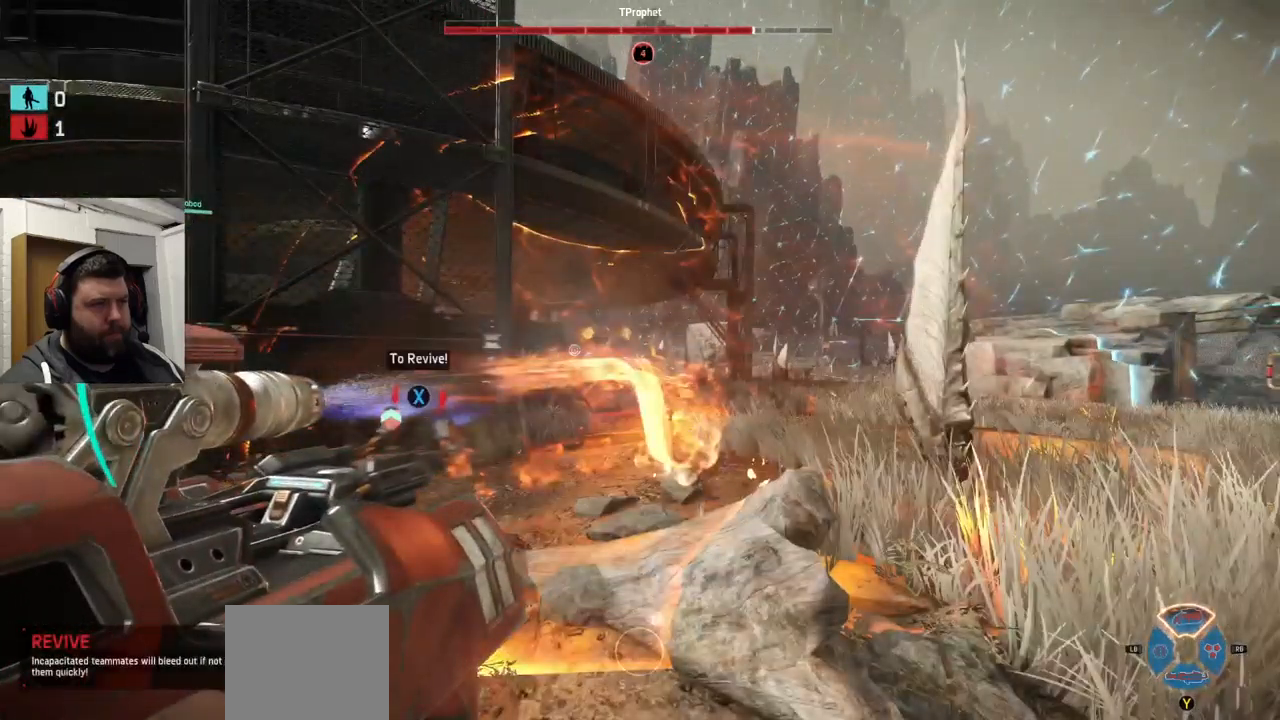
{"buttons": ["CROSS", "R2"], "left_stick": "up", "right_stick": "center", "events": []}
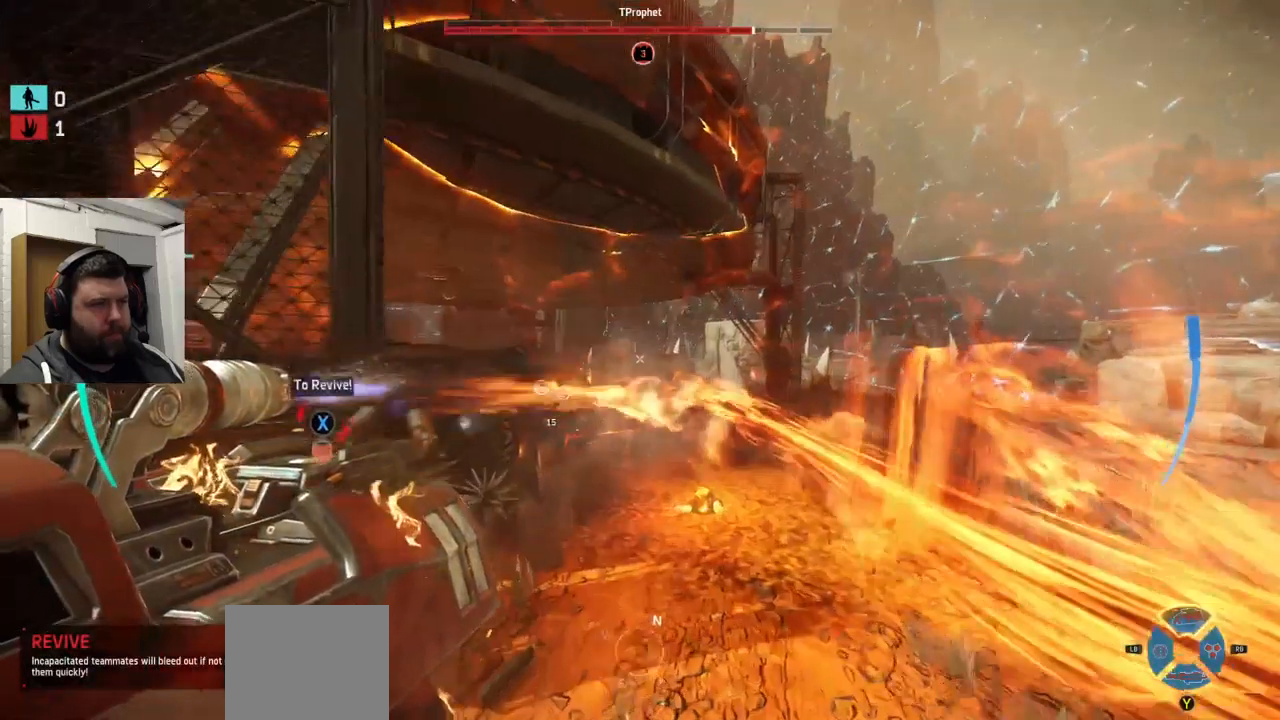
{"buttons": ["CROSS", "R2"], "left_stick": "up", "right_stick": "center", "events": []}
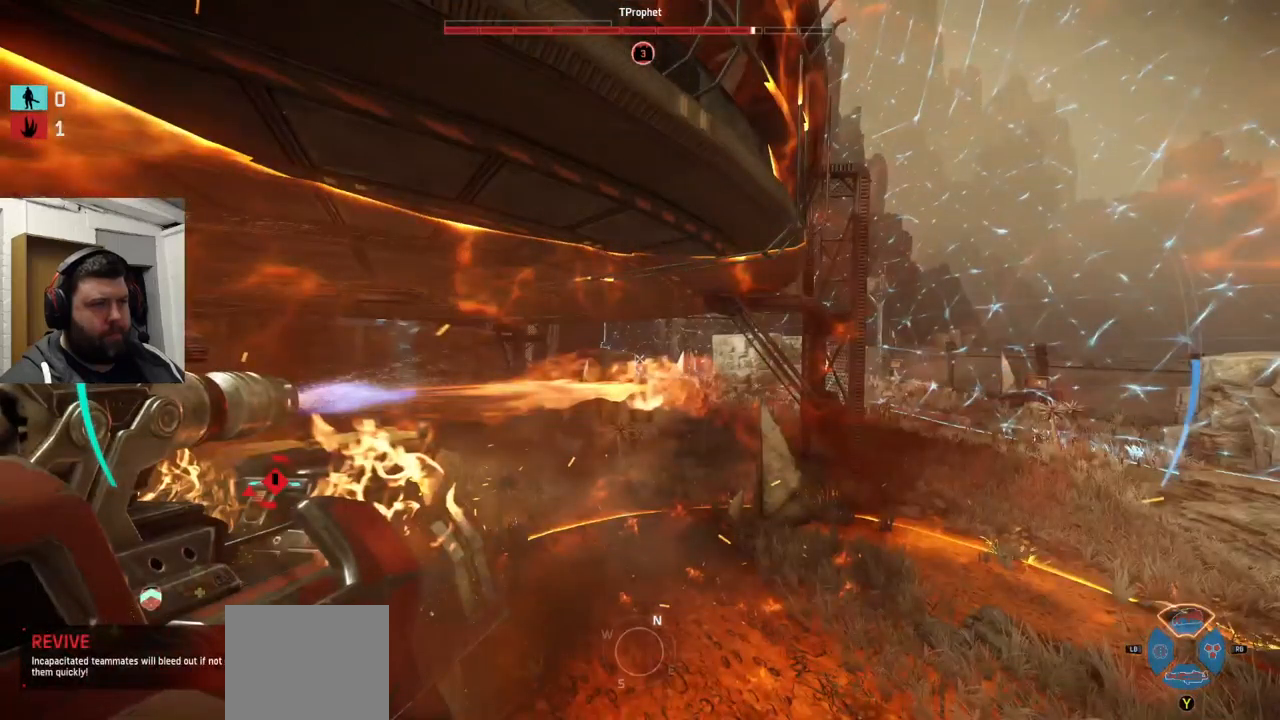
{"buttons": ["R2"], "left_stick": "up", "right_stick": "center", "events": [[66, "CROSS", "up"], [216, "right_stick", "up-left"], [366, "right_stick", "center"]]}
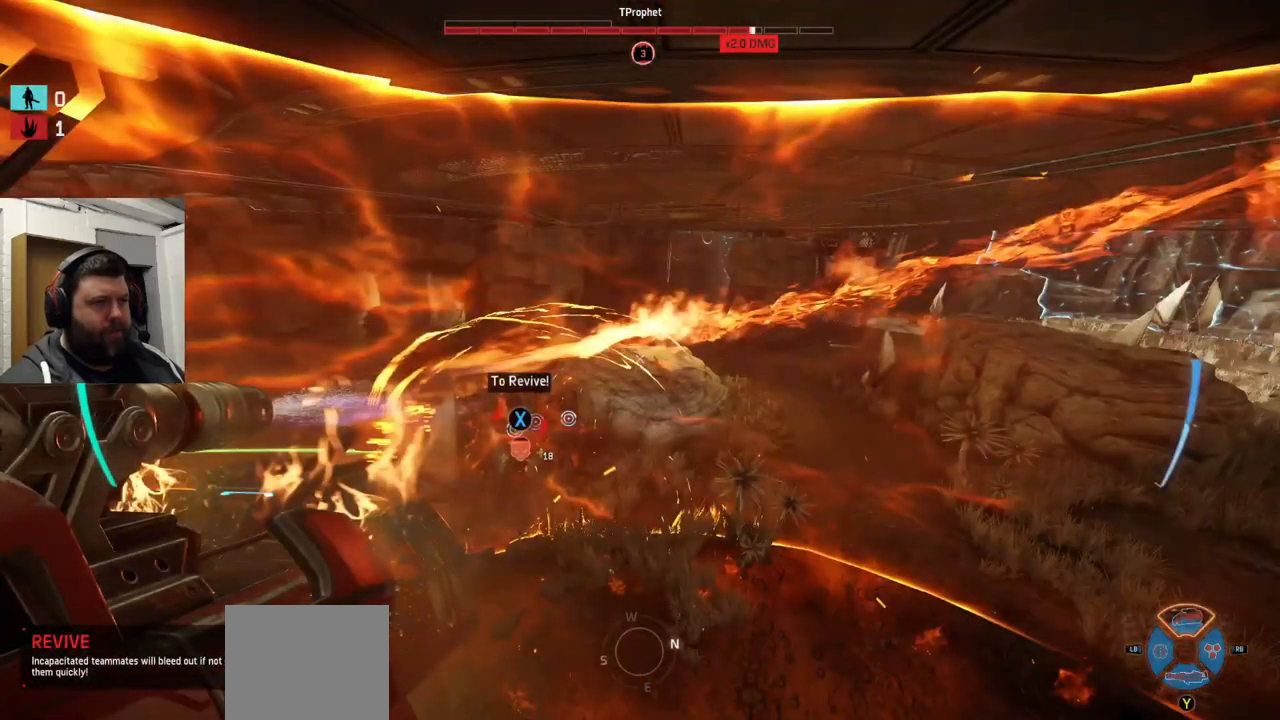
{"buttons": ["R2"], "left_stick": "up-right", "right_stick": "center", "events": [[166, "right_stick", "up-left"], [300, "right_stick", "center"], [333, "left_stick", "up-right"]]}
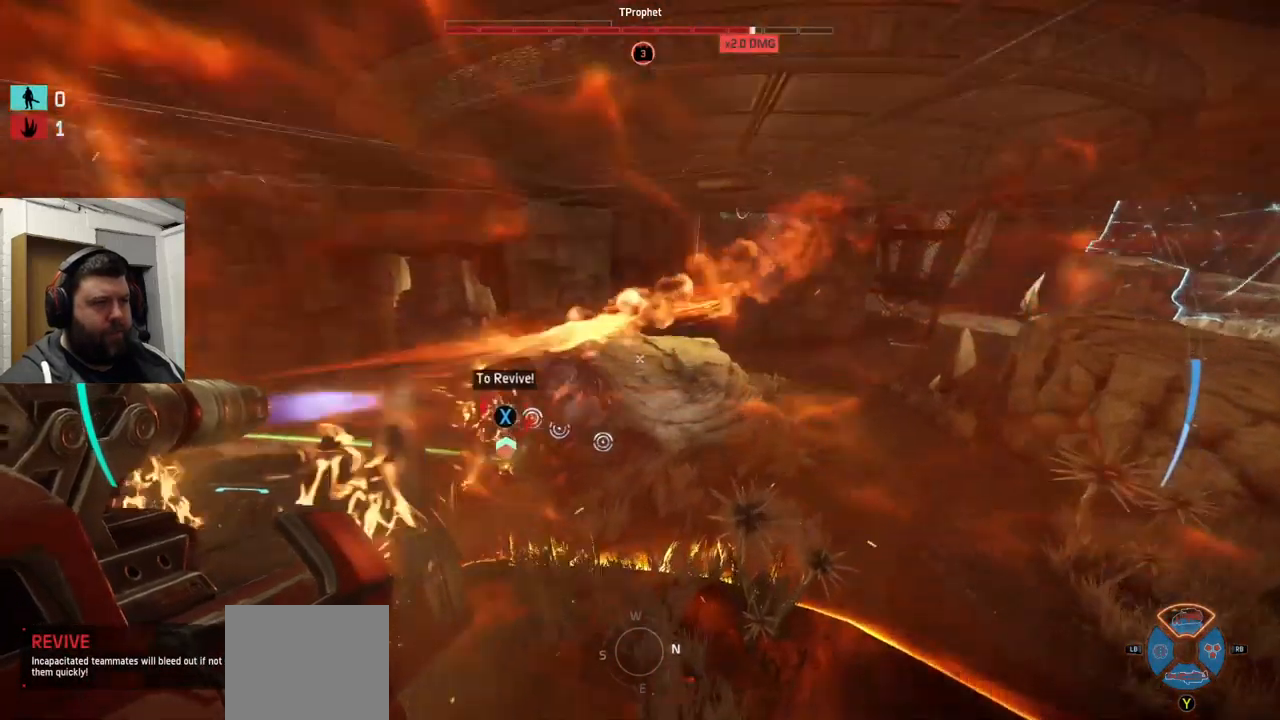
{"buttons": ["R2"], "left_stick": "up-right", "right_stick": "center", "events": []}
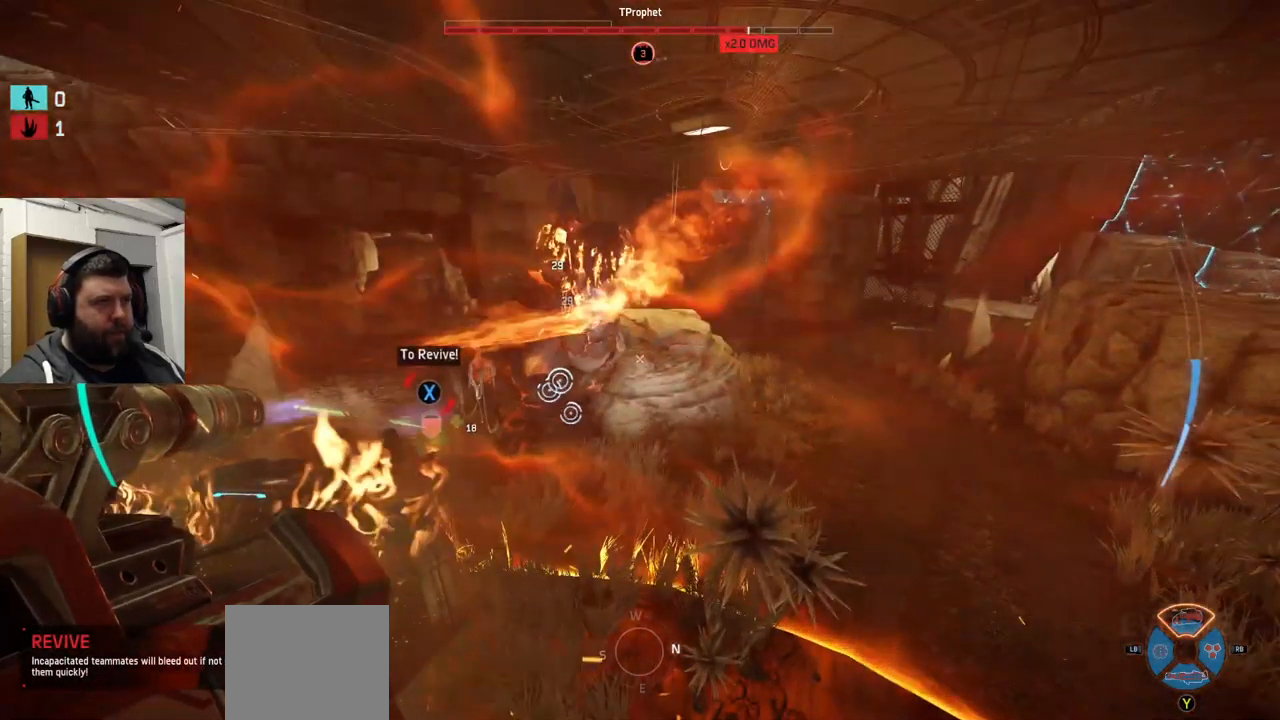
{"buttons": ["R2"], "left_stick": "up-right", "right_stick": "center", "events": []}
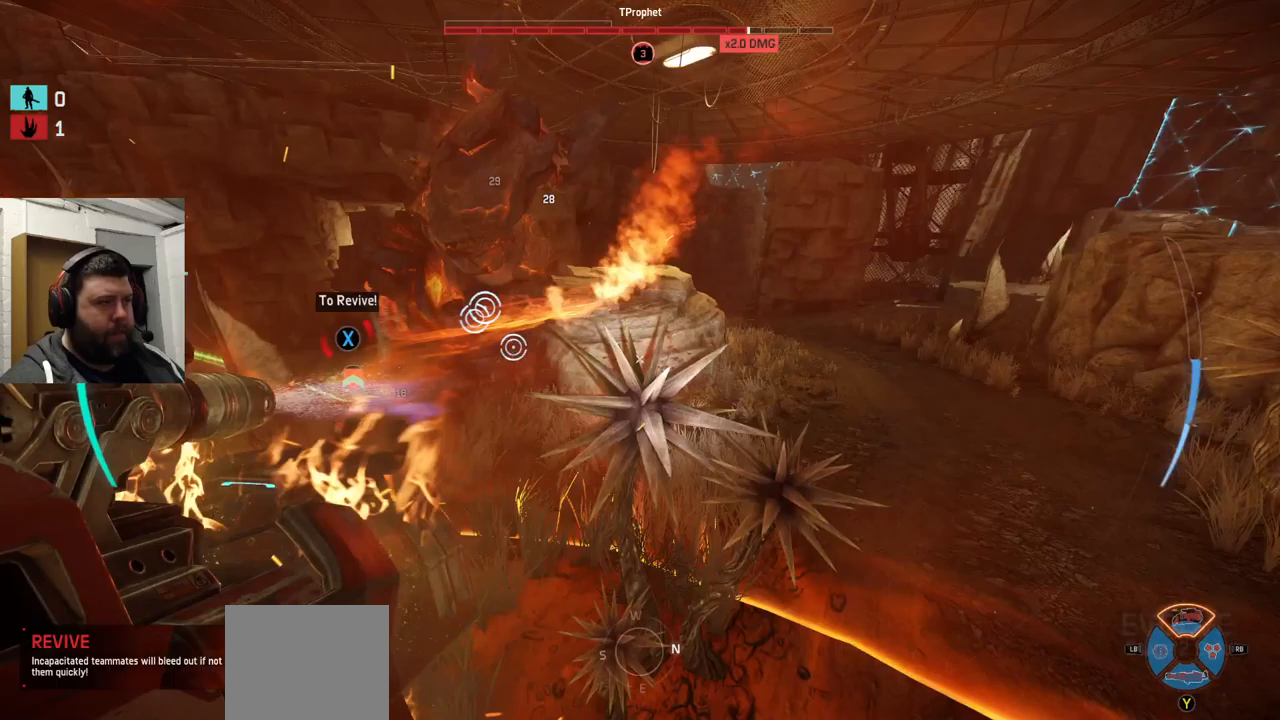
{"buttons": ["R2"], "left_stick": "up-right", "right_stick": "down-left", "events": [[83, "right_stick", "down-left"], [167, "right_stick", "center"], [300, "right_stick", "down-left"]]}
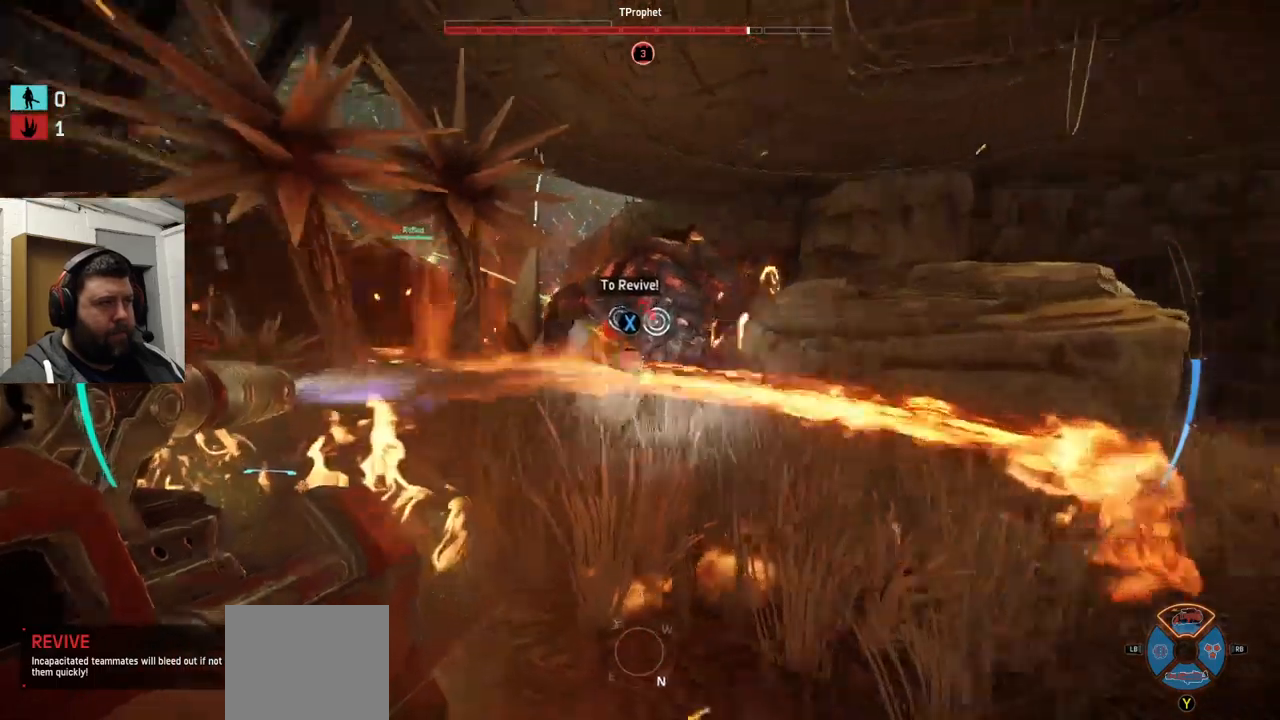
{"buttons": ["R2"], "left_stick": "up-right", "right_stick": "down-left", "events": [[17, "right_stick", "center"], [233, "right_stick", "down-left"]]}